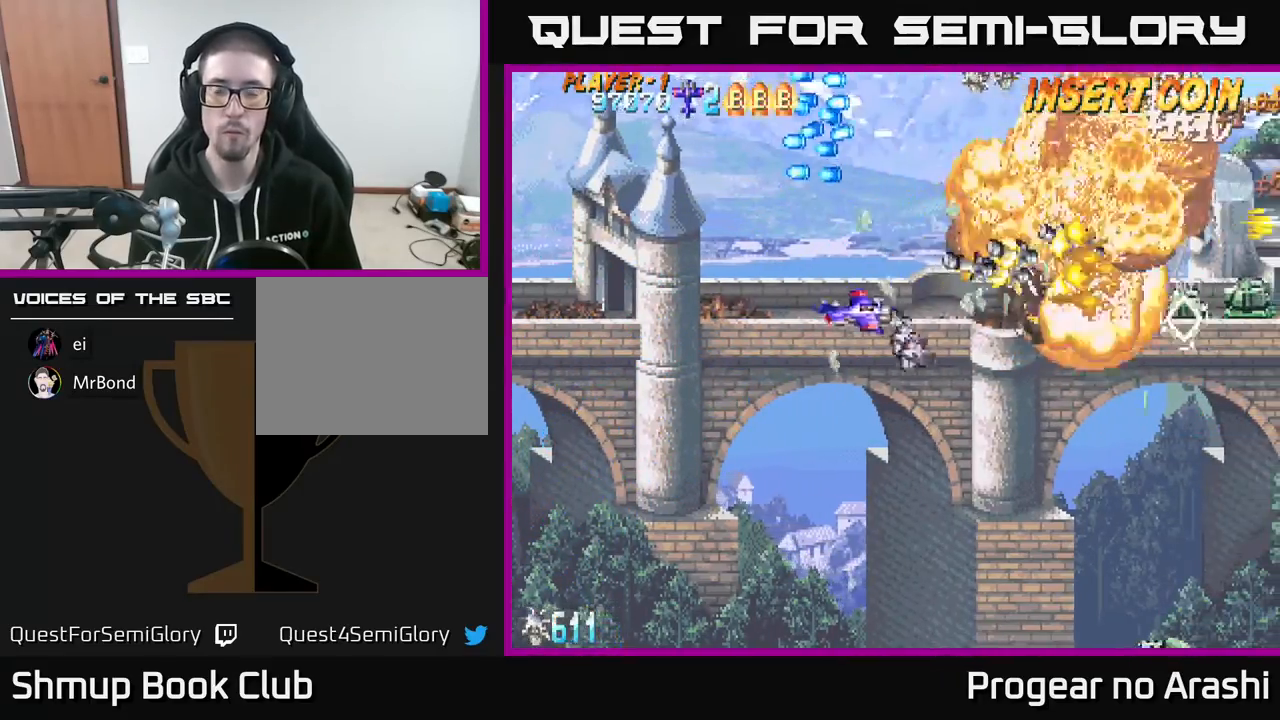
Gameplay with a controller (Xbox layout); each line is a JSON object with the inputs held at the frame after it. "events" lists button and stick changes between this image and that frame as [ms after this image, input, new state], when the widget could be followed in between. Not read: right_stick.
{"buttons": ["X", "DPAD_RIGHT"], "left_stick": "center", "events": [[100, "DPAD_RIGHT", "up"], [100, "X", "down"], [117, "DPAD_DOWN", "up"], [133, "A", "up"], [167, "DPAD_LEFT", "down"], [183, "DPAD_UP", "down"], [300, "DPAD_LEFT", "up"], [317, "DPAD_UP", "up"], [483, "DPAD_RIGHT", "down"]]}
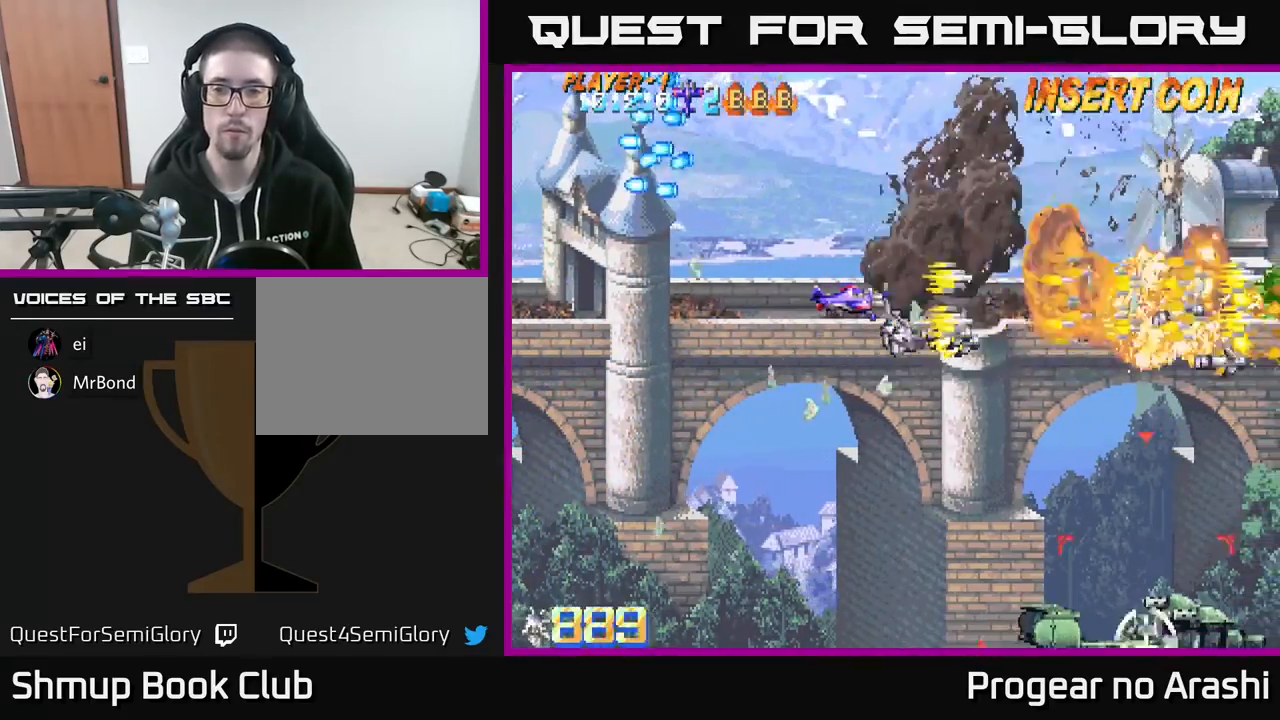
{"buttons": ["A", "X", "DPAD_DOWN"], "left_stick": "center", "events": [[33, "X", "up"], [67, "DPAD_DOWN", "down"], [100, "DPAD_RIGHT", "up"], [200, "A", "down"], [433, "X", "down"]]}
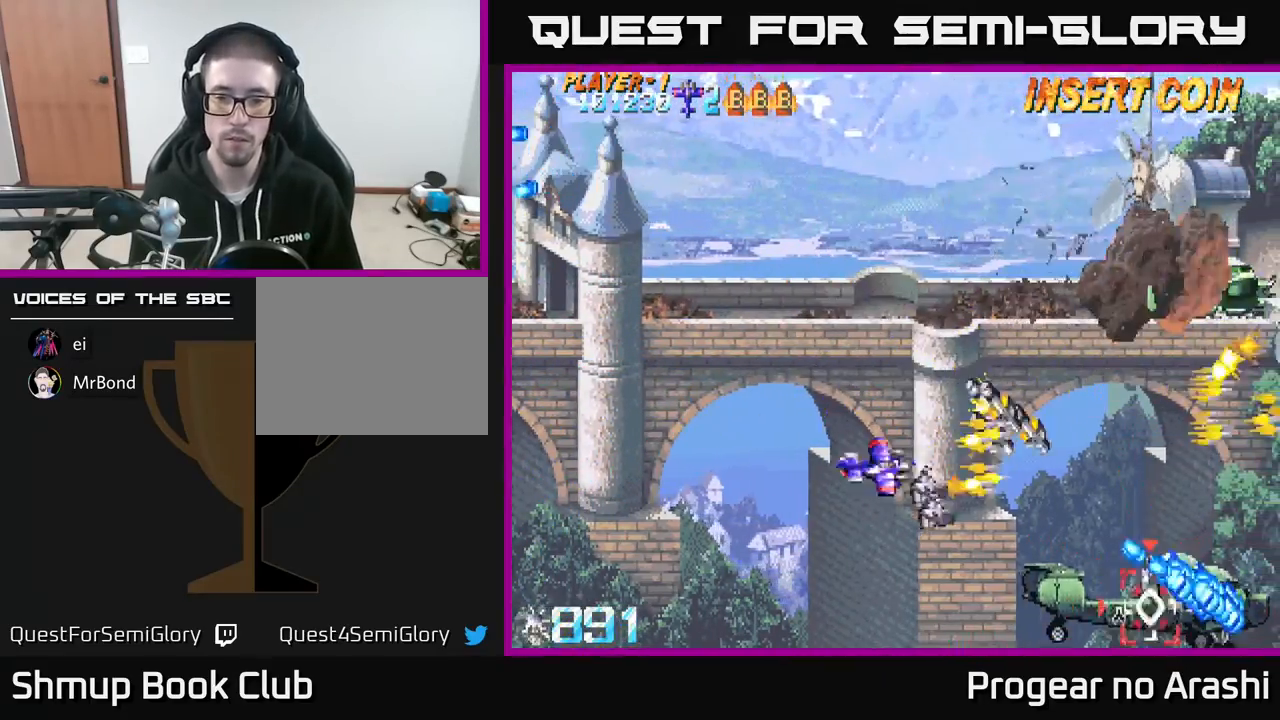
{"buttons": ["X", "DPAD_LEFT"], "left_stick": "center", "events": [[17, "A", "up"], [17, "DPAD_RIGHT", "down"], [267, "DPAD_RIGHT", "up"], [317, "DPAD_DOWN", "up"], [367, "DPAD_LEFT", "down"]]}
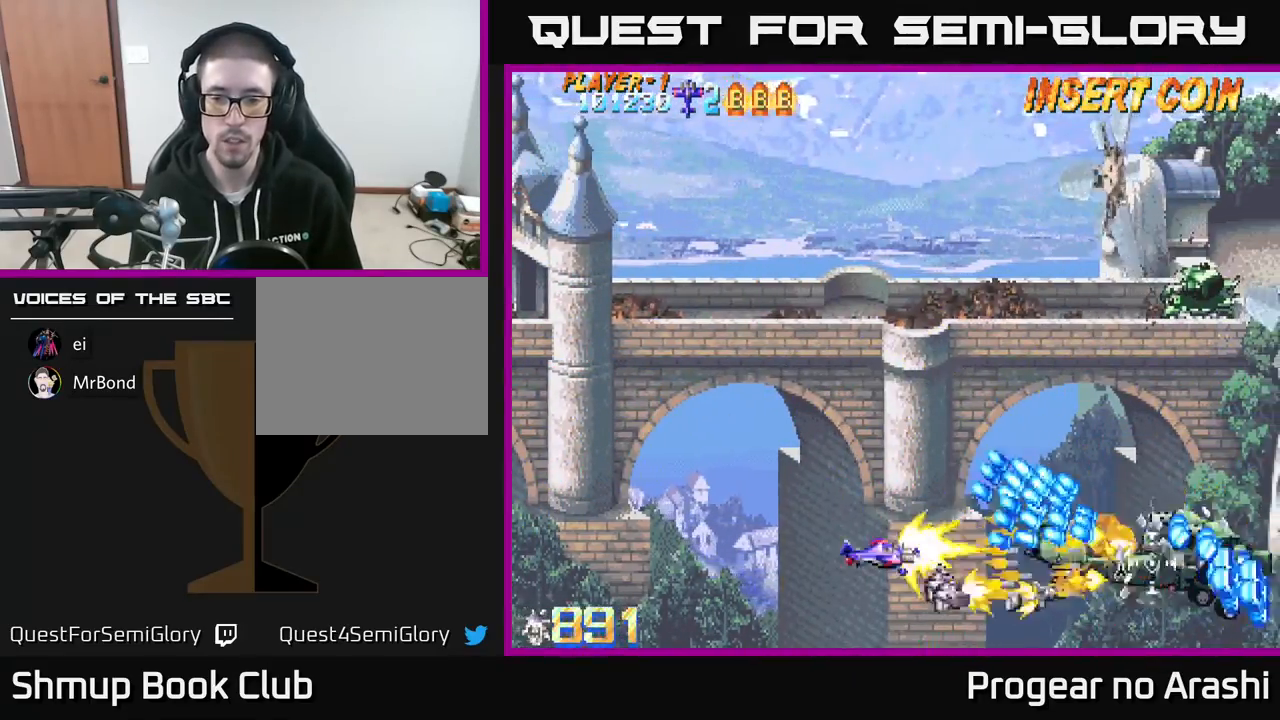
{"buttons": ["A", "DPAD_RIGHT"], "left_stick": "center", "events": [[150, "DPAD_UP", "down"], [217, "DPAD_LEFT", "up"], [217, "DPAD_UP", "up"], [233, "DPAD_DOWN", "down"], [283, "DPAD_RIGHT", "down"], [333, "A", "down"], [383, "DPAD_DOWN", "up"], [383, "X", "up"]]}
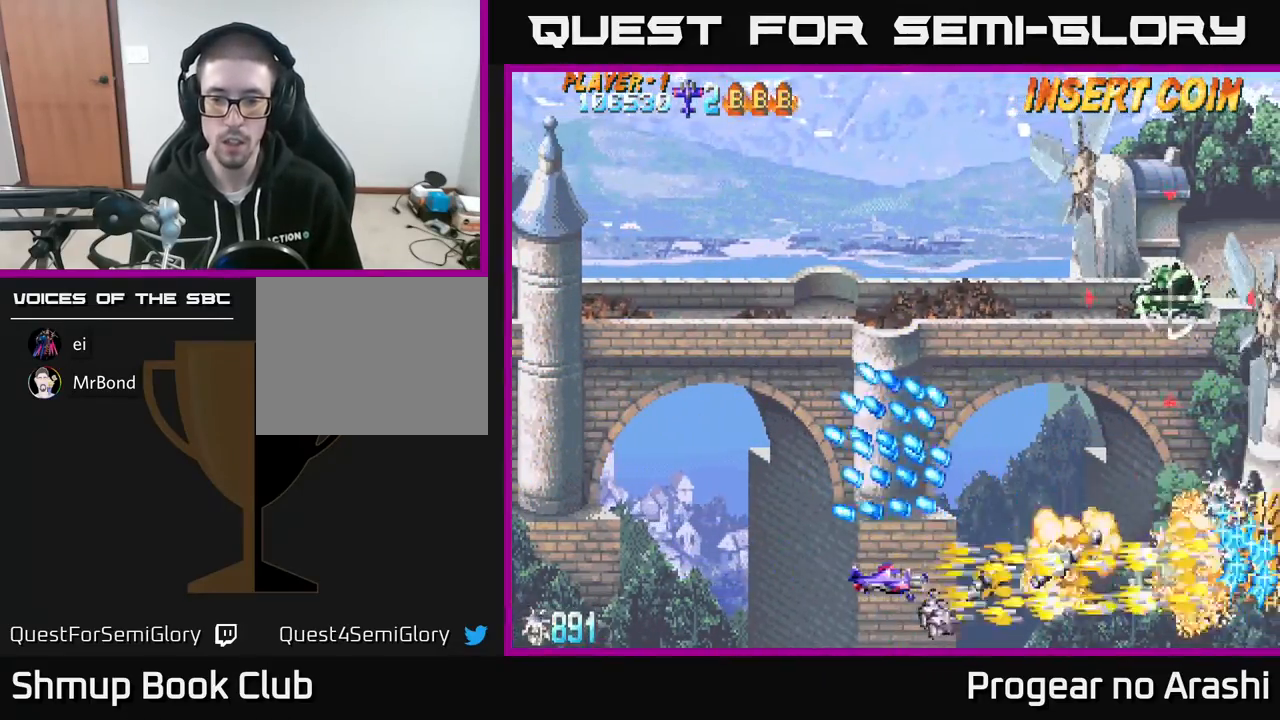
{"buttons": ["X", "DPAD_UP", "DPAD_LEFT"], "left_stick": "center", "events": [[133, "DPAD_RIGHT", "up"], [133, "DPAD_UP", "down"], [133, "X", "down"], [183, "A", "up"], [217, "DPAD_LEFT", "down"], [283, "DPAD_LEFT", "up"], [500, "DPAD_LEFT", "down"]]}
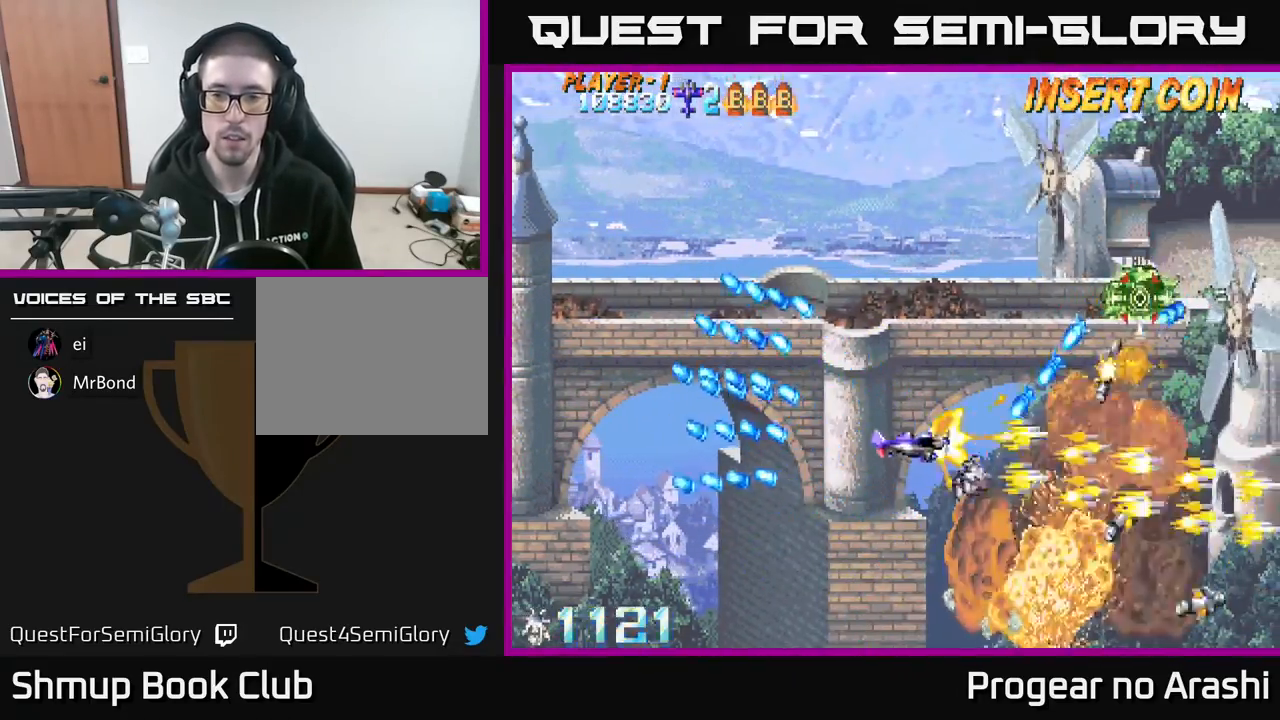
{"buttons": ["X", "DPAD_UP", "DPAD_RIGHT"], "left_stick": "center", "events": [[67, "X", "up"], [200, "DPAD_LEFT", "up"], [300, "DPAD_RIGHT", "down"], [317, "X", "down"]]}
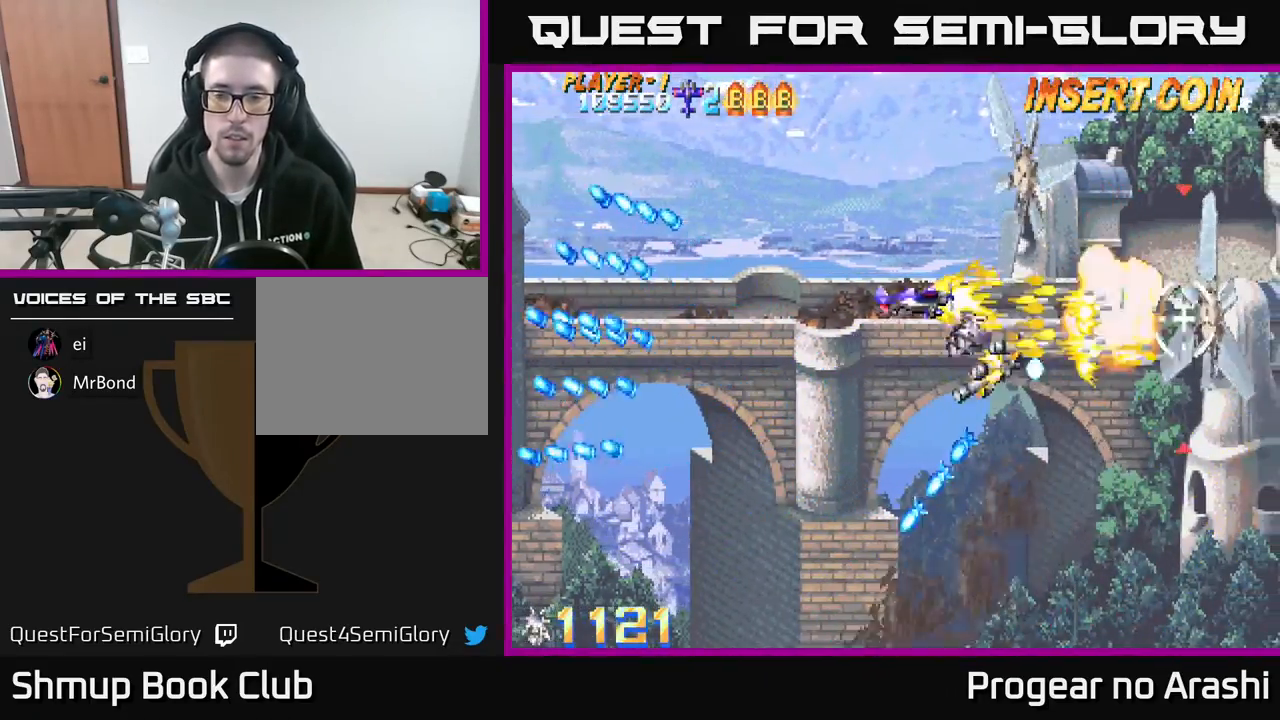
{"buttons": [], "left_stick": "center", "events": [[17, "DPAD_RIGHT", "up"], [133, "A", "down"], [150, "X", "up"], [217, "DPAD_UP", "up"], [317, "DPAD_LEFT", "down"], [333, "DPAD_UP", "down"], [450, "A", "up"], [450, "DPAD_LEFT", "up"], [450, "DPAD_UP", "up"]]}
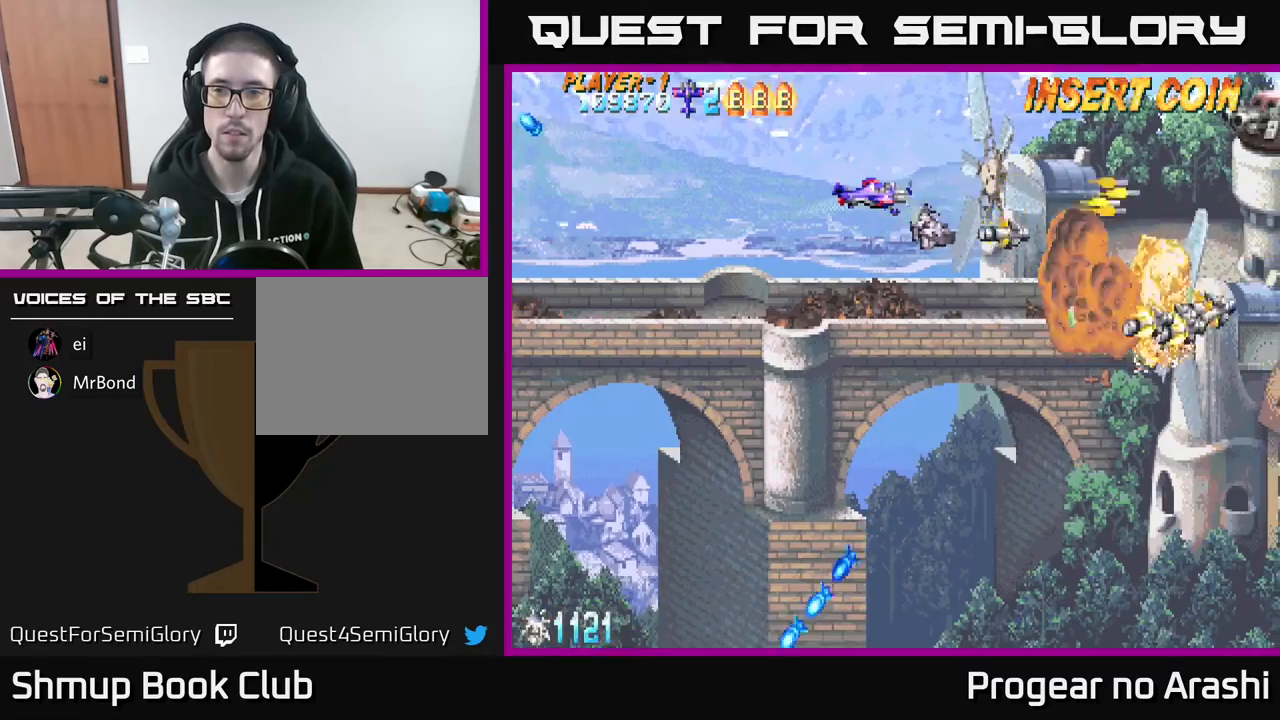
{"buttons": ["X", "DPAD_DOWN"], "left_stick": "center", "events": [[117, "DPAD_UP", "down"], [117, "X", "down"], [233, "DPAD_RIGHT", "down"], [333, "DPAD_UP", "up"], [467, "DPAD_DOWN", "down"], [500, "DPAD_RIGHT", "up"]]}
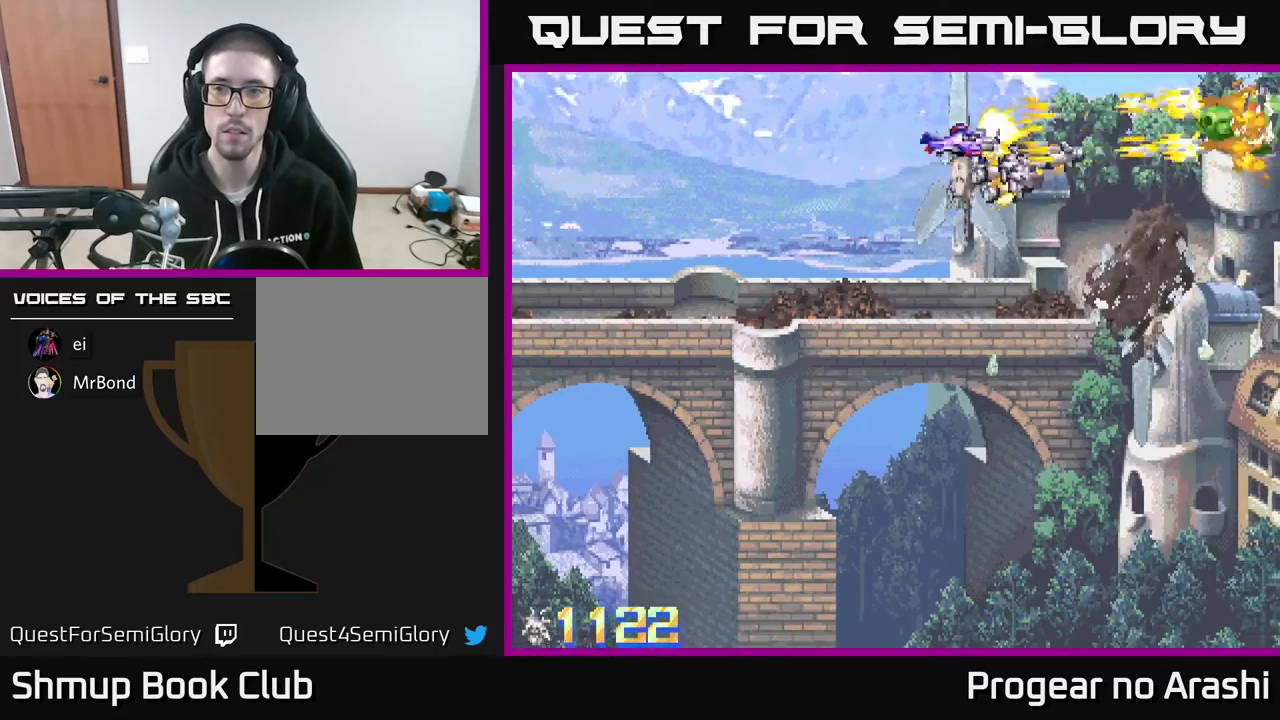
{"buttons": [], "left_stick": "center", "events": [[67, "X", "up"], [433, "DPAD_DOWN", "up"]]}
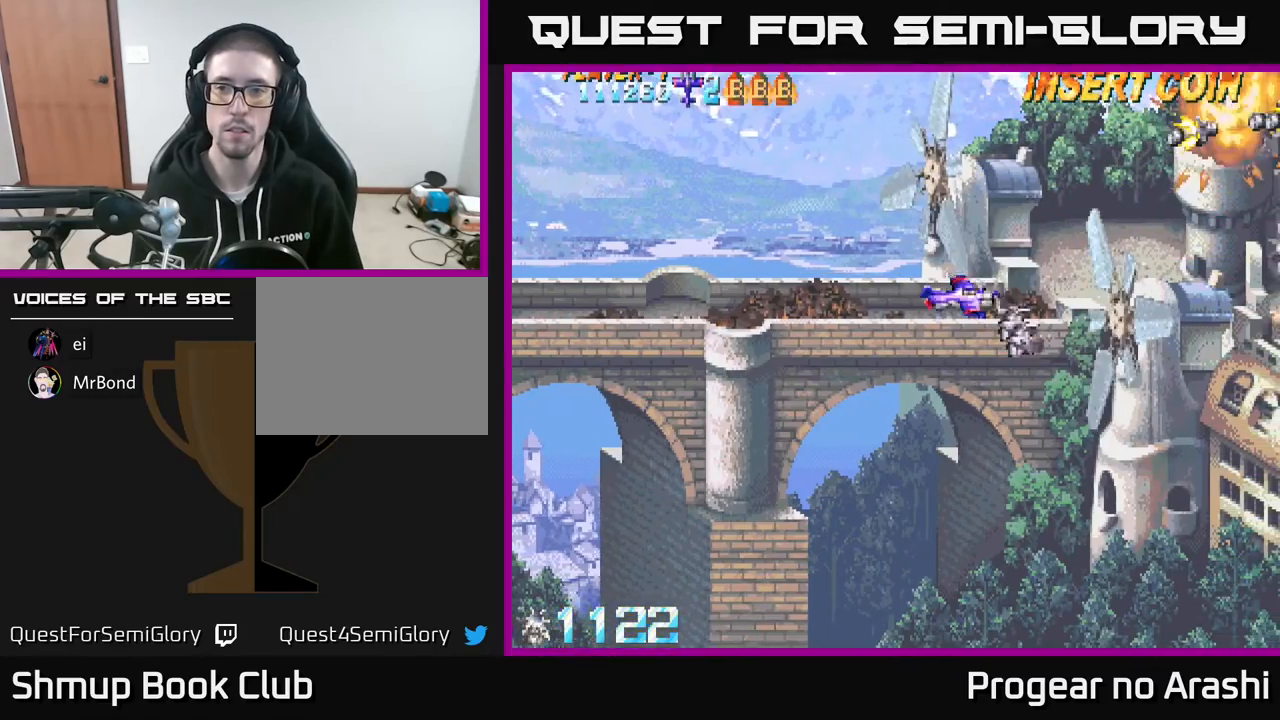
{"buttons": [], "left_stick": "center", "events": []}
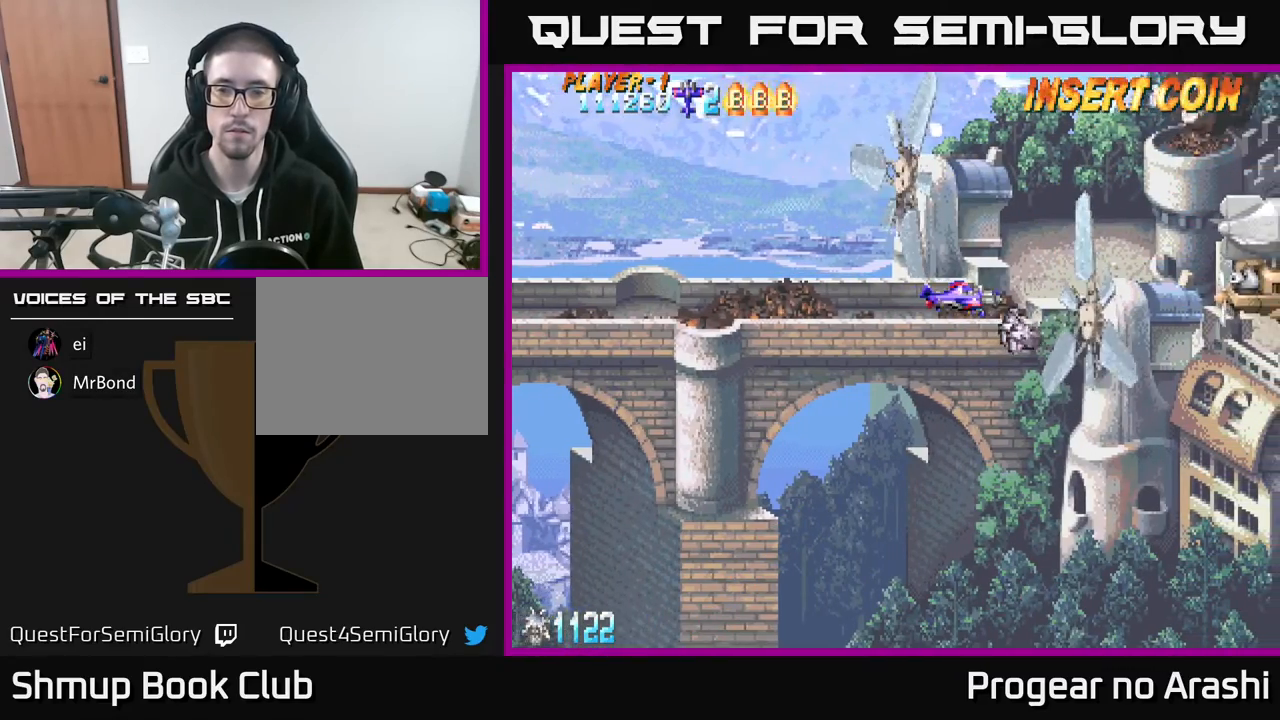
{"buttons": ["X", "DPAD_LEFT"], "left_stick": "center", "events": [[117, "DPAD_UP", "down"], [133, "DPAD_RIGHT", "down"], [133, "X", "down"], [300, "DPAD_UP", "up"], [400, "DPAD_RIGHT", "up"], [450, "DPAD_LEFT", "down"]]}
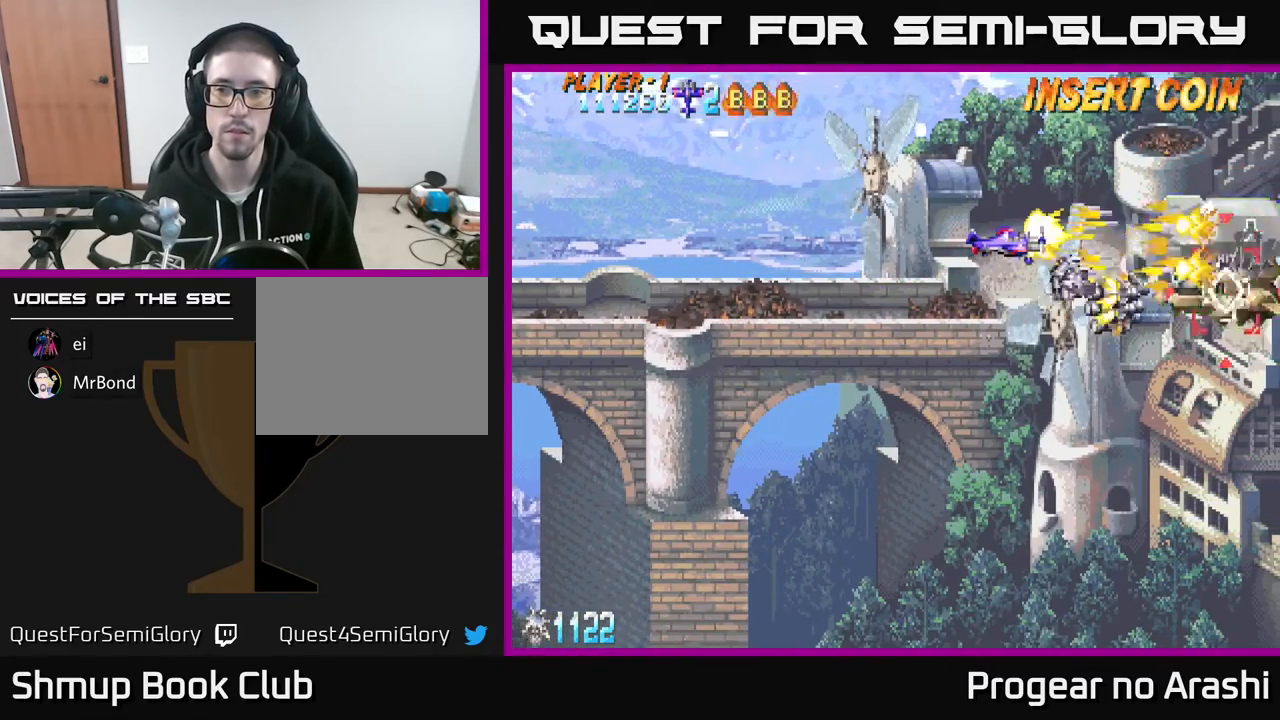
{"buttons": ["A", "DPAD_RIGHT"], "left_stick": "center", "events": [[100, "DPAD_LEFT", "up"], [150, "DPAD_RIGHT", "down"], [167, "X", "up"], [217, "DPAD_DOWN", "down"], [283, "DPAD_RIGHT", "up"], [317, "A", "down"], [367, "DPAD_RIGHT", "down"], [400, "DPAD_DOWN", "up"]]}
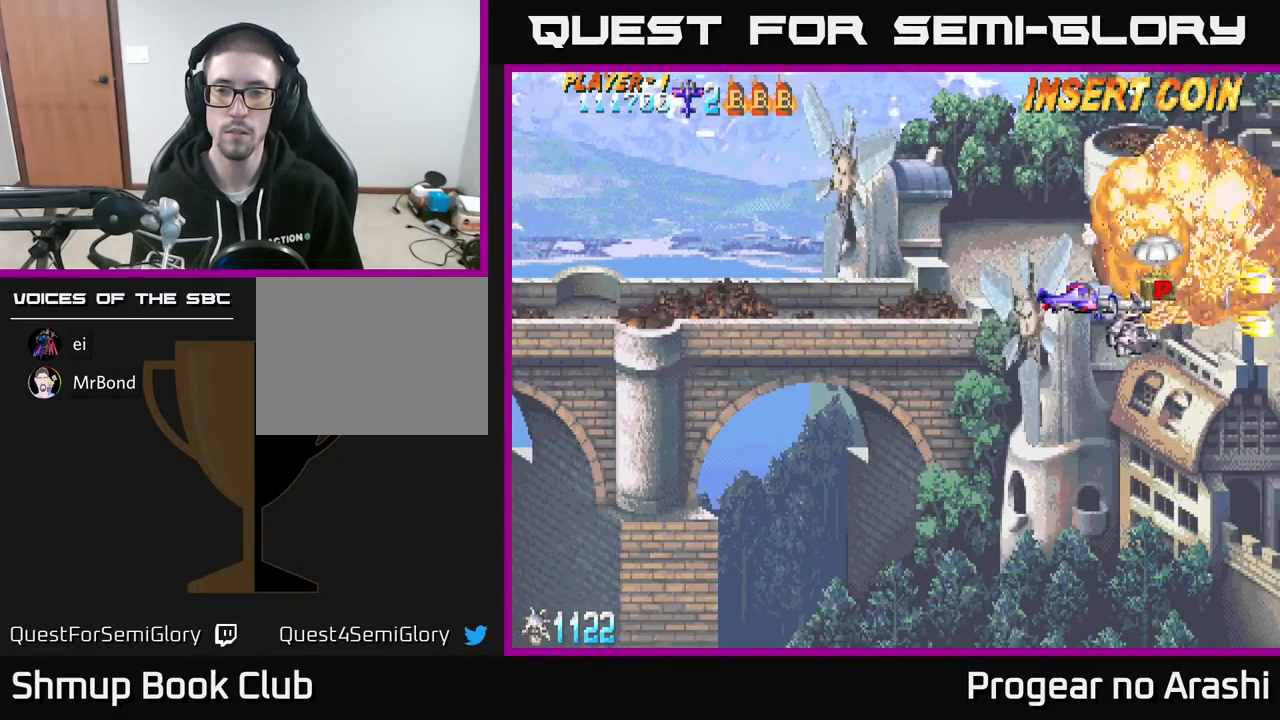
{"buttons": ["X", "DPAD_DOWN", "DPAD_LEFT"], "left_stick": "center", "events": [[17, "A", "up"], [100, "DPAD_UP", "down"], [167, "DPAD_RIGHT", "up"], [250, "DPAD_LEFT", "down"], [250, "DPAD_UP", "up"], [350, "X", "down"], [433, "DPAD_DOWN", "down"]]}
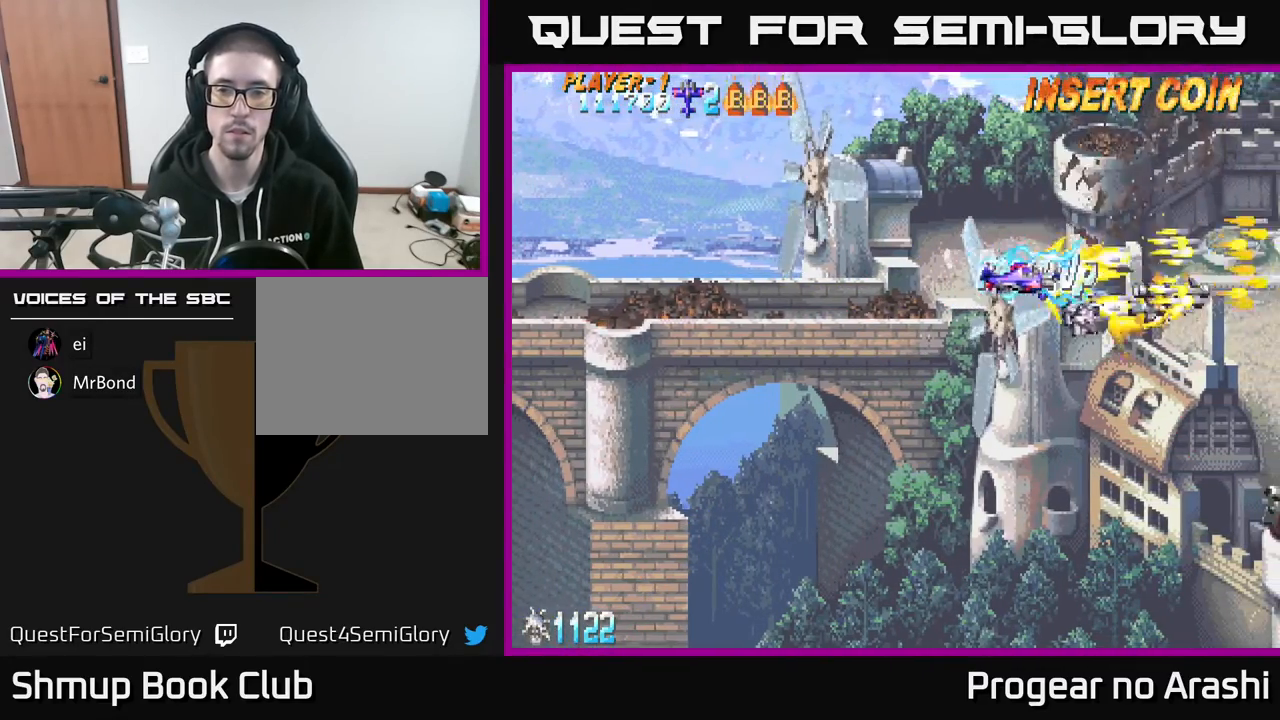
{"buttons": ["X", "DPAD_DOWN"], "left_stick": "center", "events": [[17, "DPAD_DOWN", "up"], [467, "DPAD_LEFT", "up"], [483, "DPAD_DOWN", "down"]]}
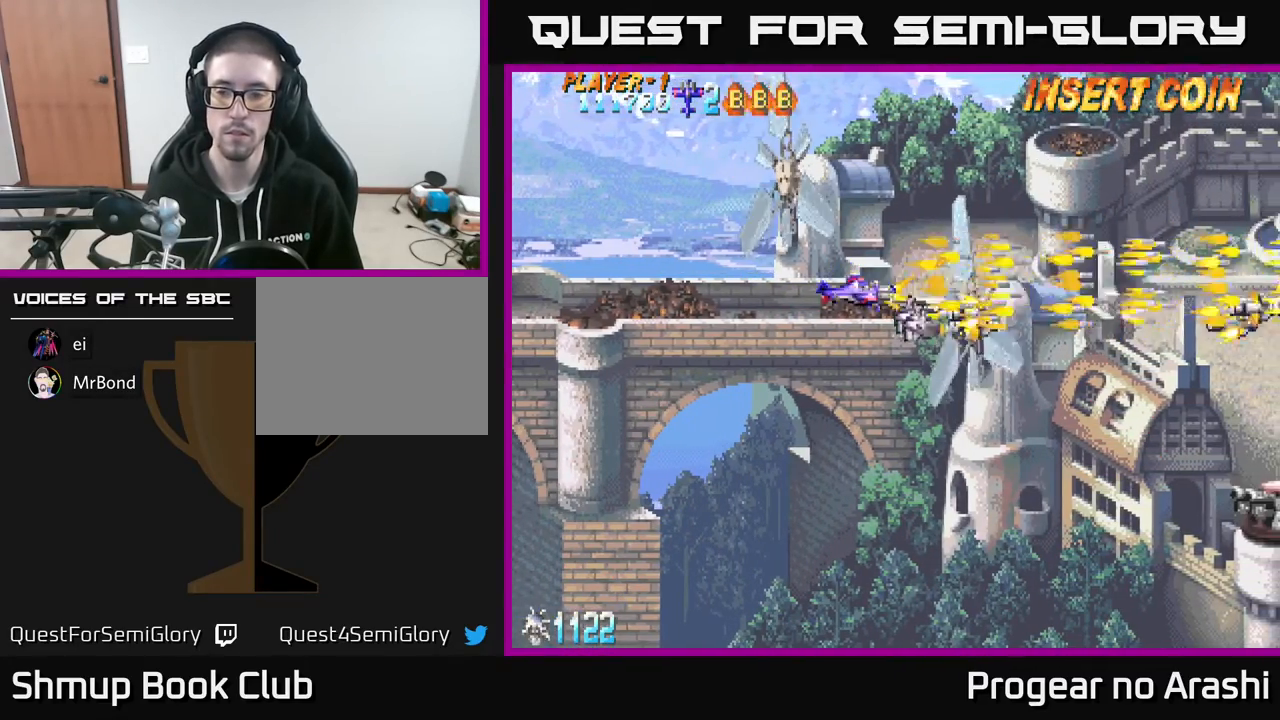
{"buttons": ["X", "DPAD_DOWN", "DPAD_RIGHT"], "left_stick": "center", "events": [[33, "X", "up"], [83, "DPAD_RIGHT", "down"], [267, "X", "down"]]}
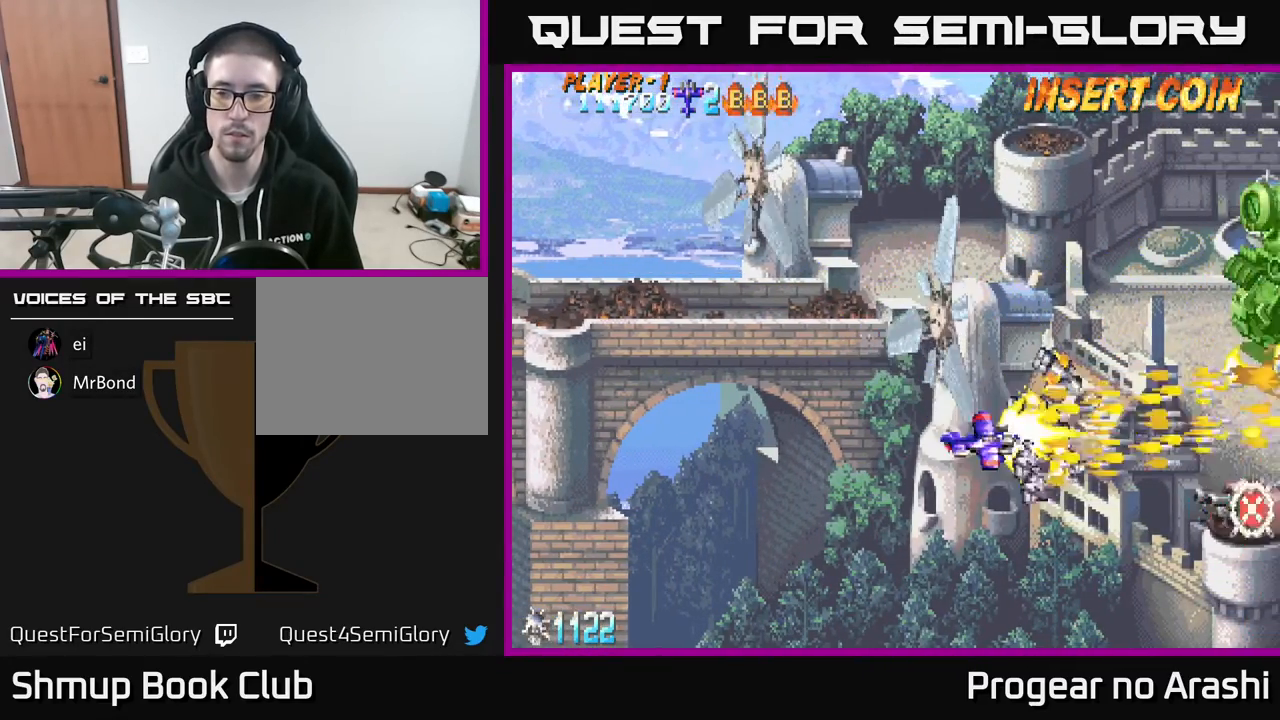
{"buttons": ["X", "DPAD_UP"], "left_stick": "center", "events": [[217, "DPAD_DOWN", "up"], [217, "DPAD_RIGHT", "up"], [317, "DPAD_LEFT", "down"], [317, "DPAD_UP", "down"], [500, "DPAD_LEFT", "up"]]}
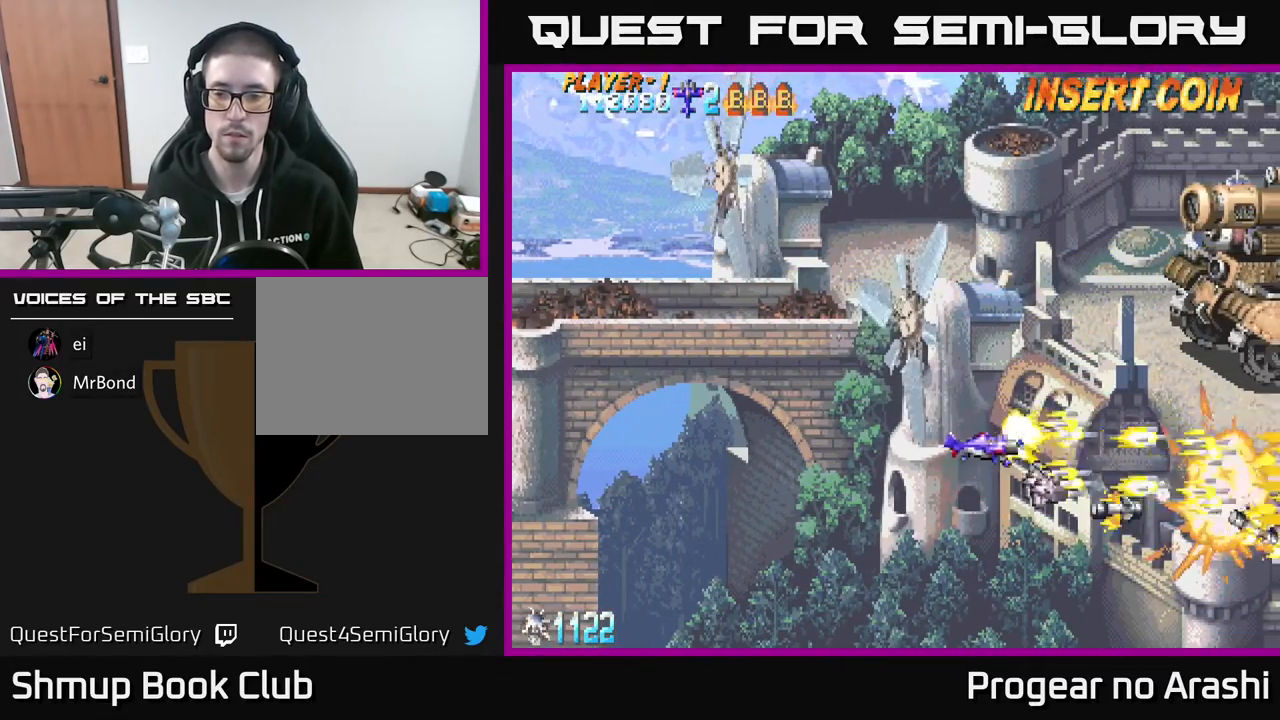
{"buttons": ["X", "DPAD_UP"], "left_stick": "center", "events": [[33, "X", "up"], [117, "X", "down"]]}
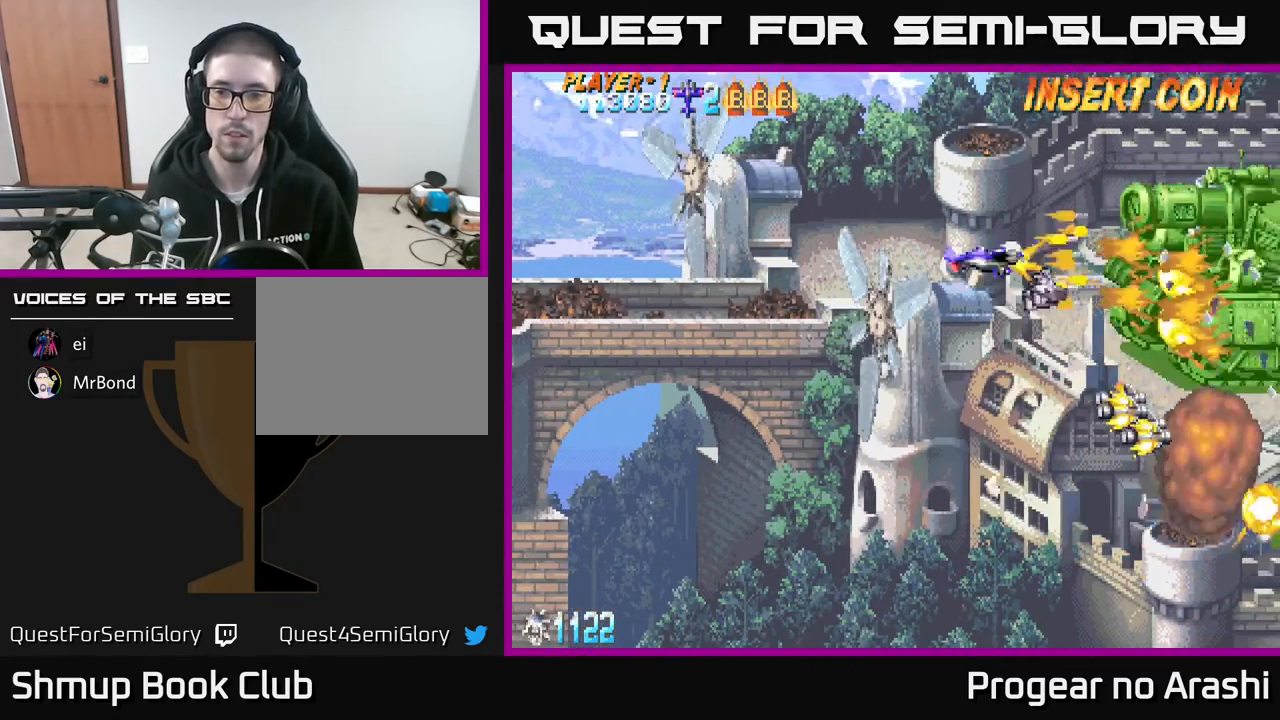
{"buttons": ["X"], "left_stick": "center", "events": [[17, "DPAD_UP", "up"], [250, "DPAD_LEFT", "down"], [417, "DPAD_LEFT", "up"]]}
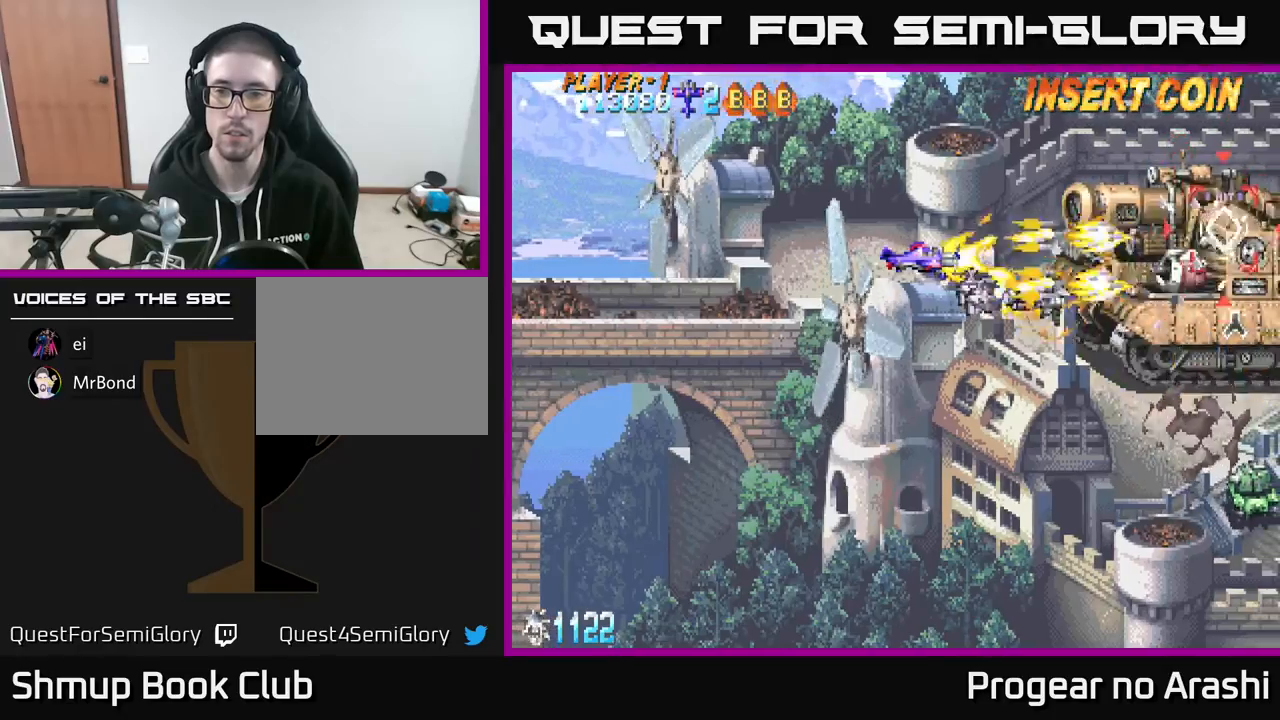
{"buttons": ["X"], "left_stick": "center", "events": [[167, "DPAD_LEFT", "down"], [283, "DPAD_LEFT", "up"]]}
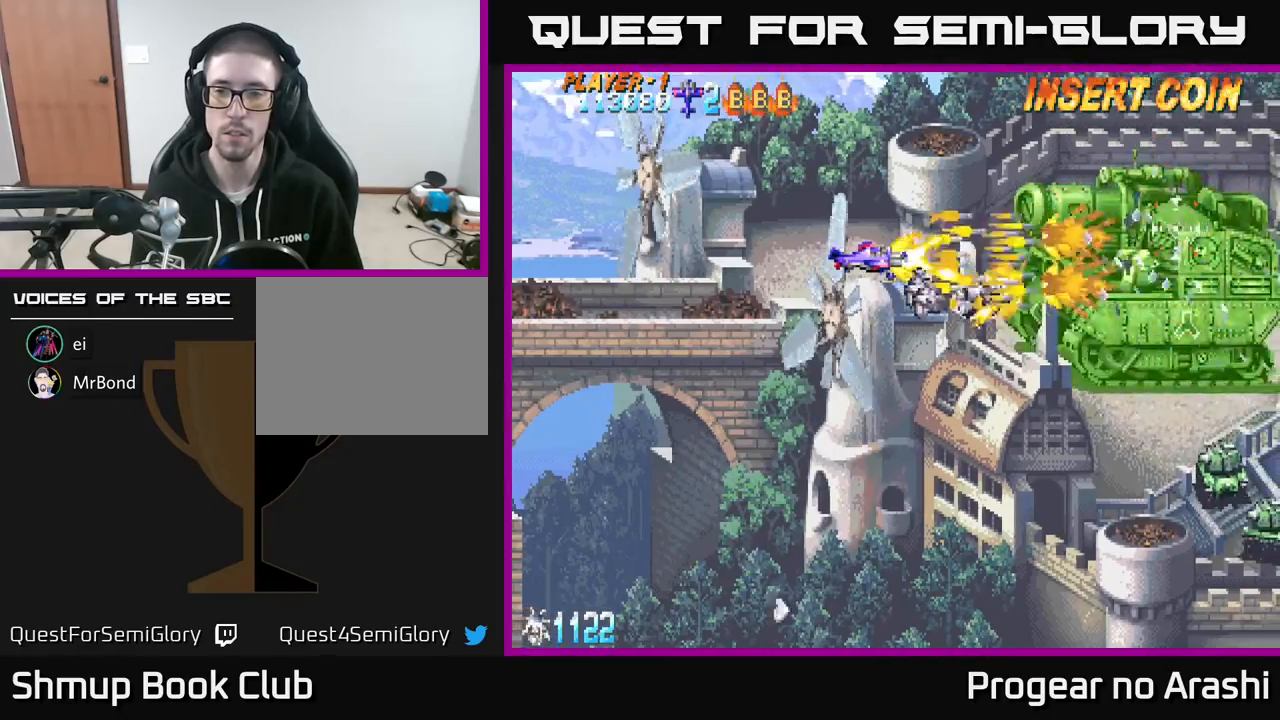
{"buttons": ["X", "DPAD_LEFT"], "left_stick": "center", "events": [[100, "DPAD_LEFT", "down"], [200, "DPAD_LEFT", "up"], [500, "DPAD_LEFT", "down"]]}
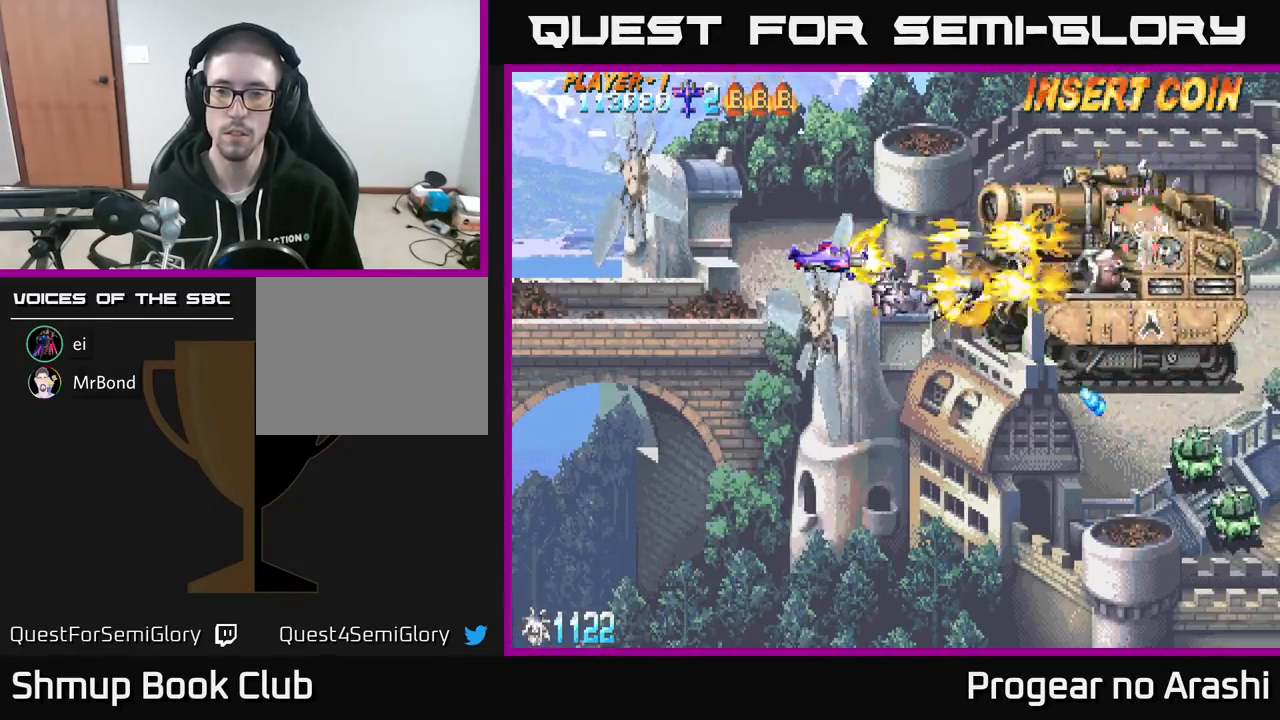
{"buttons": ["X", "DPAD_DOWN", "DPAD_RIGHT"], "left_stick": "center", "events": [[100, "DPAD_LEFT", "up"], [133, "DPAD_DOWN", "down"], [500, "DPAD_RIGHT", "down"]]}
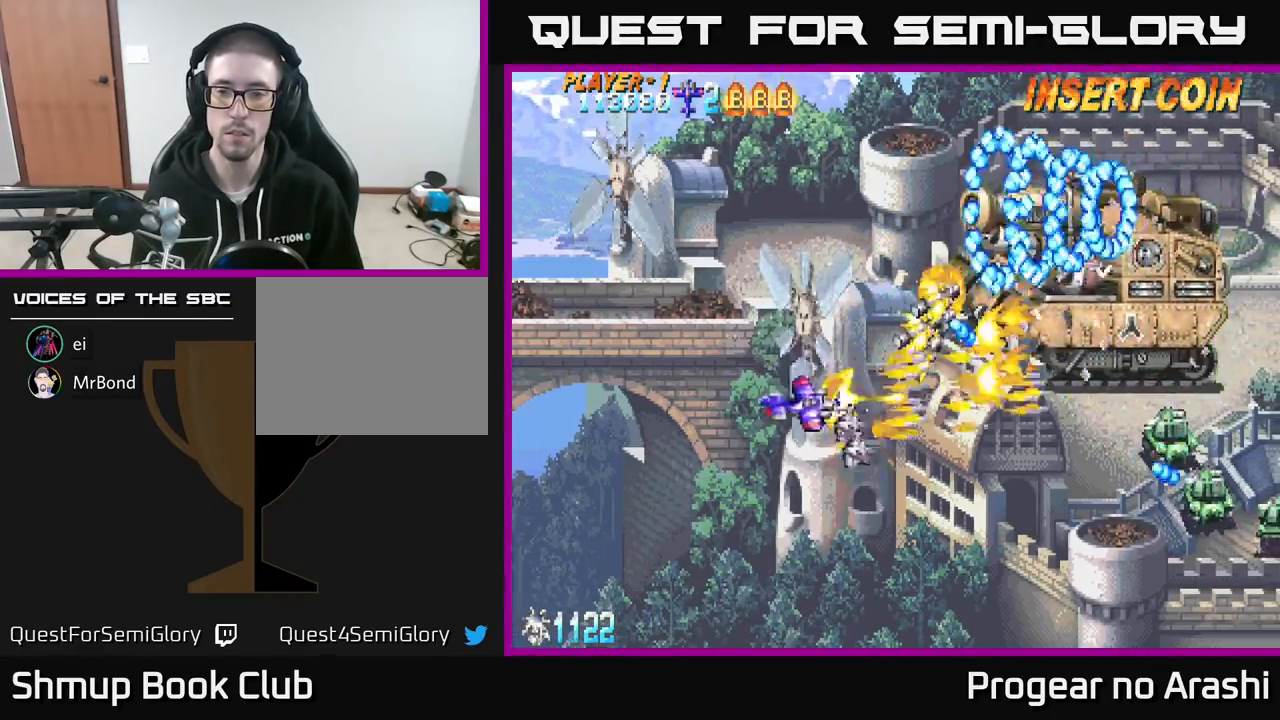
{"buttons": ["X", "DPAD_LEFT"], "left_stick": "center", "events": [[467, "DPAD_RIGHT", "up"], [500, "DPAD_DOWN", "up"], [500, "DPAD_LEFT", "down"]]}
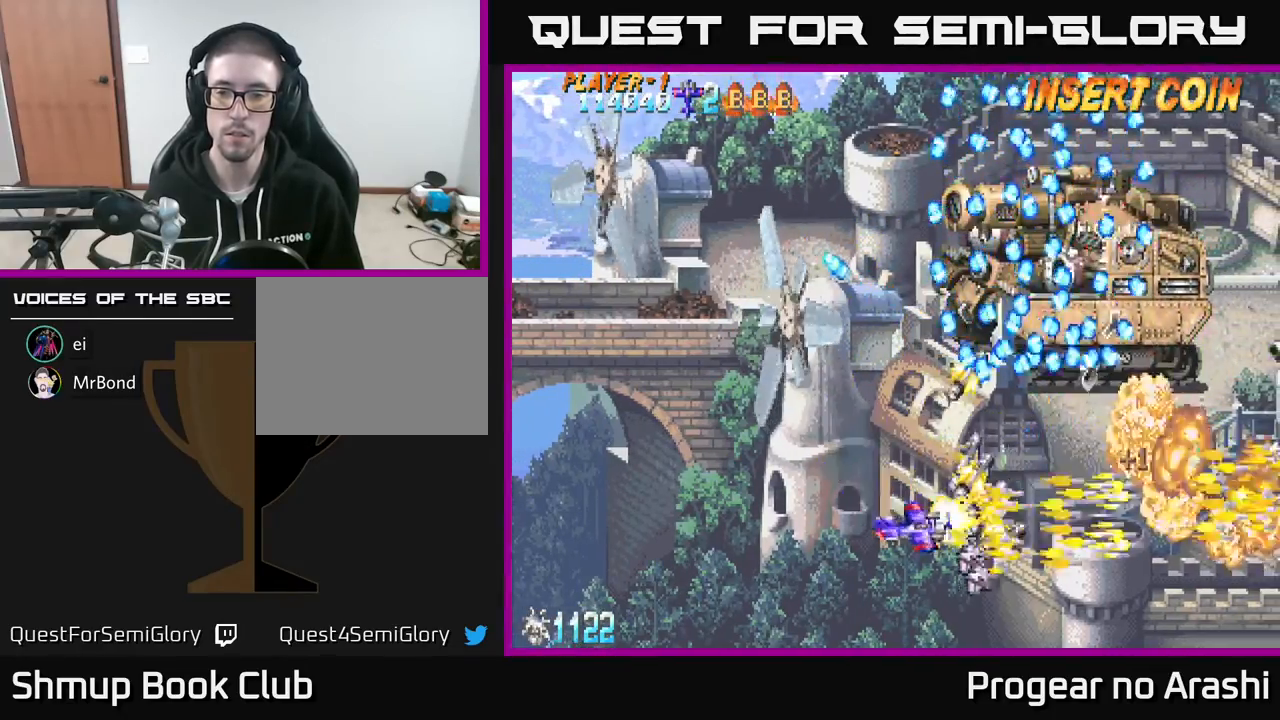
{"buttons": ["X", "DPAD_UP", "DPAD_LEFT"], "left_stick": "center", "events": [[33, "DPAD_UP", "down"], [50, "A", "down"], [83, "X", "up"], [450, "A", "up"], [450, "X", "down"]]}
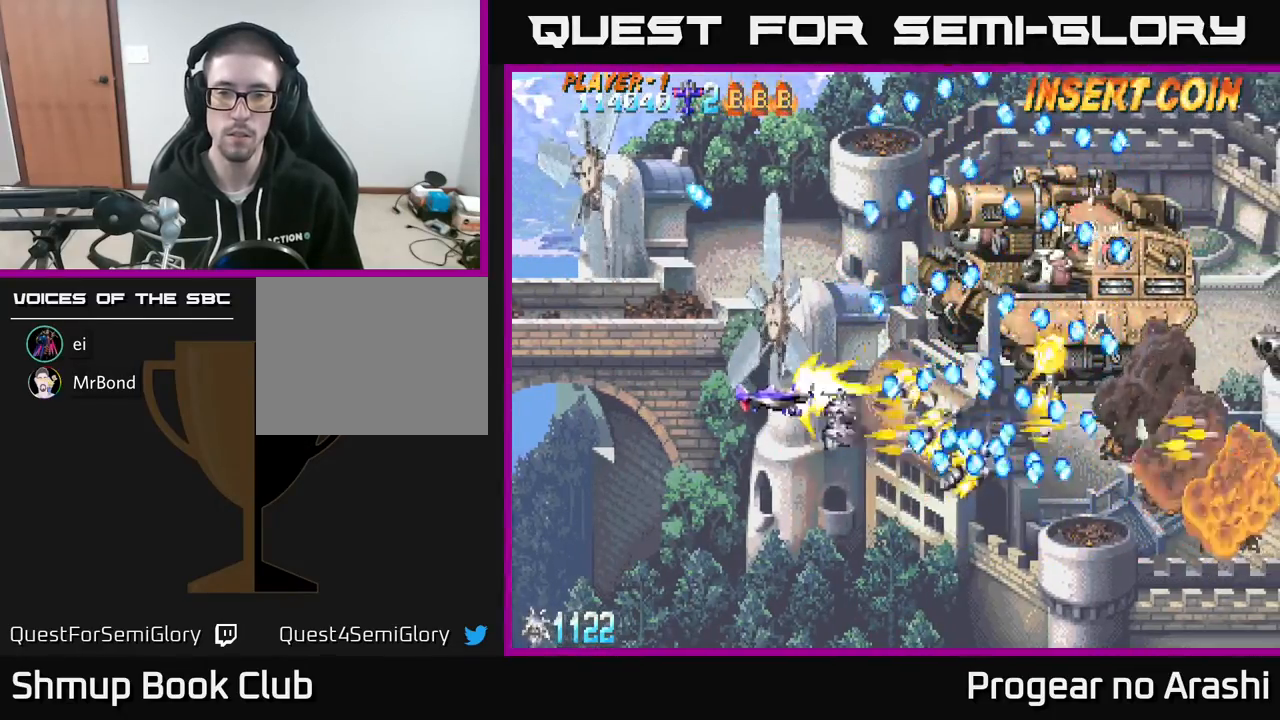
{"buttons": ["X", "DPAD_UP", "DPAD_RIGHT"], "left_stick": "center", "events": [[417, "DPAD_LEFT", "up"], [483, "DPAD_RIGHT", "down"]]}
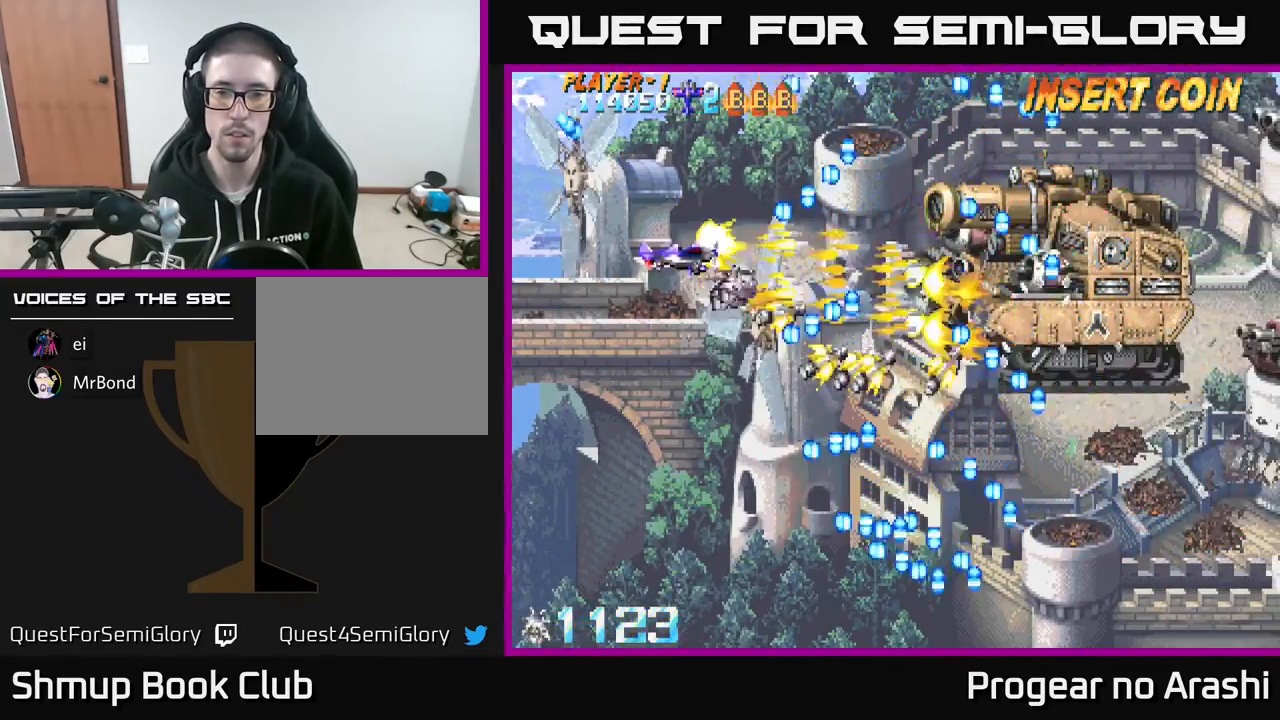
{"buttons": ["X"], "left_stick": "center", "events": [[33, "DPAD_UP", "up"], [167, "DPAD_RIGHT", "up"]]}
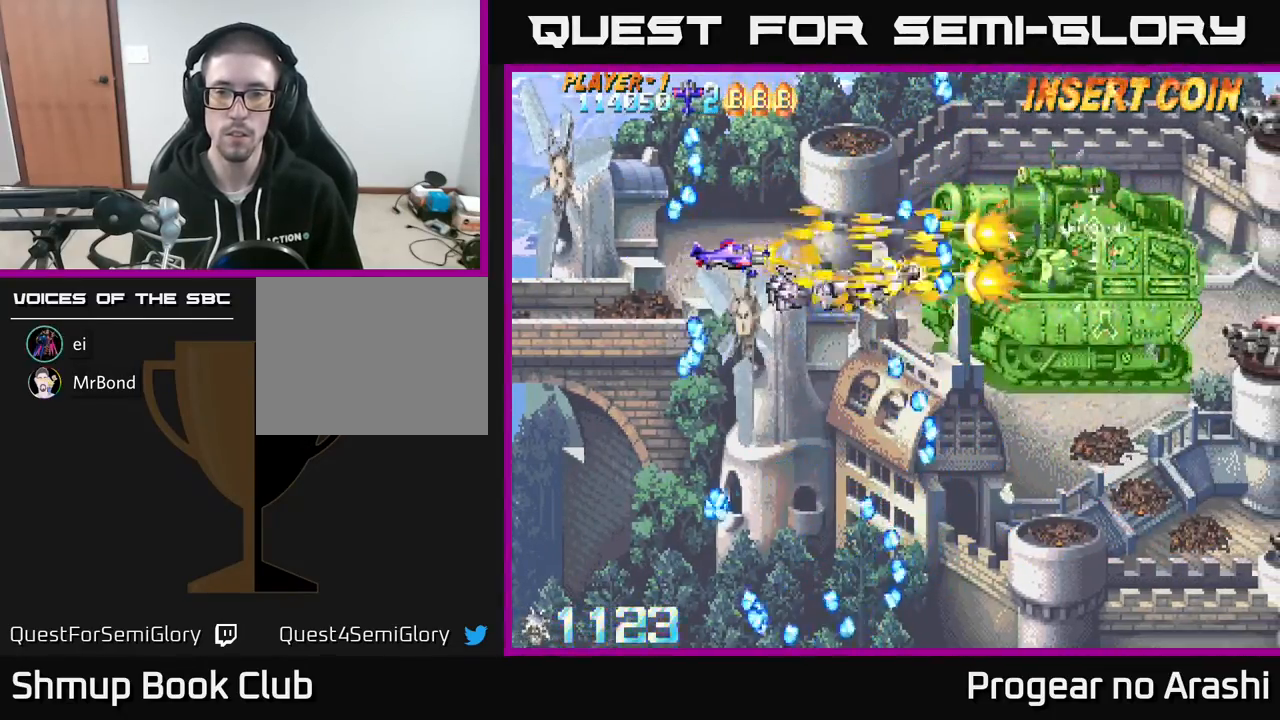
{"buttons": ["X", "DPAD_RIGHT"], "left_stick": "center", "events": [[183, "DPAD_DOWN", "down"], [267, "DPAD_RIGHT", "down"], [433, "DPAD_DOWN", "up"]]}
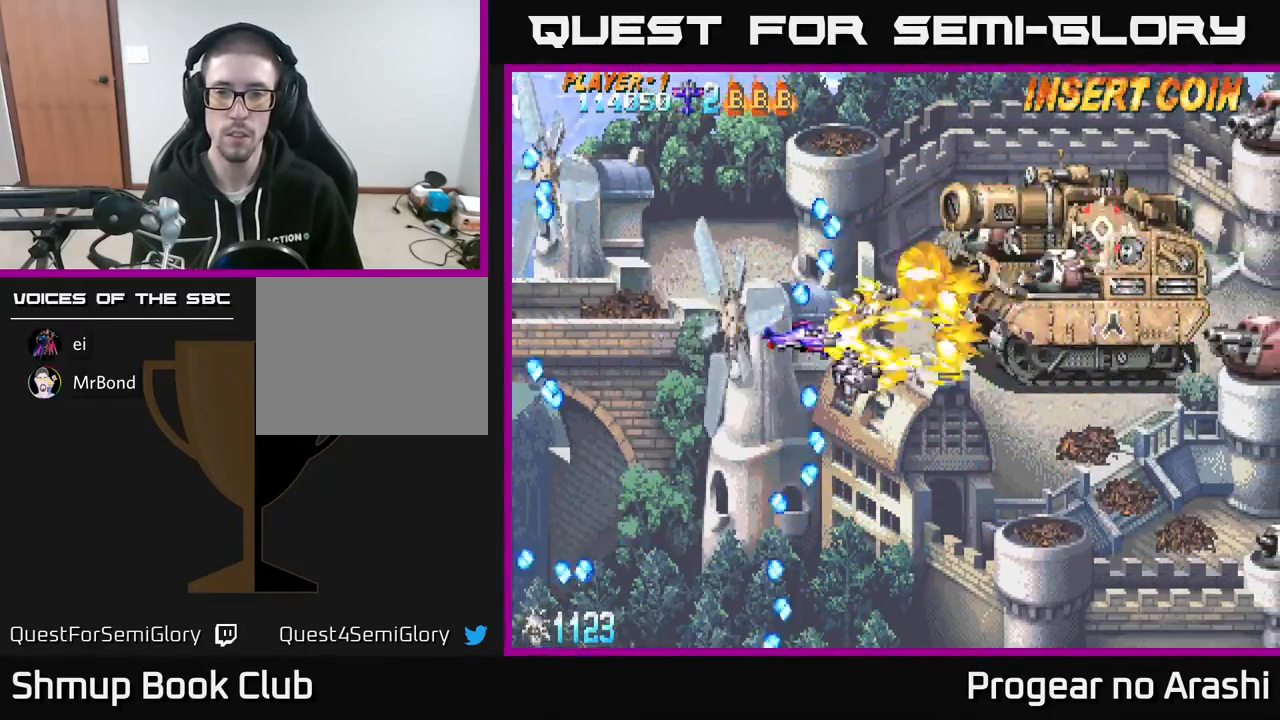
{"buttons": ["X"], "left_stick": "center", "events": [[150, "DPAD_UP", "down"], [167, "DPAD_RIGHT", "up"], [217, "DPAD_LEFT", "down"], [417, "DPAD_UP", "up"], [450, "DPAD_LEFT", "up"]]}
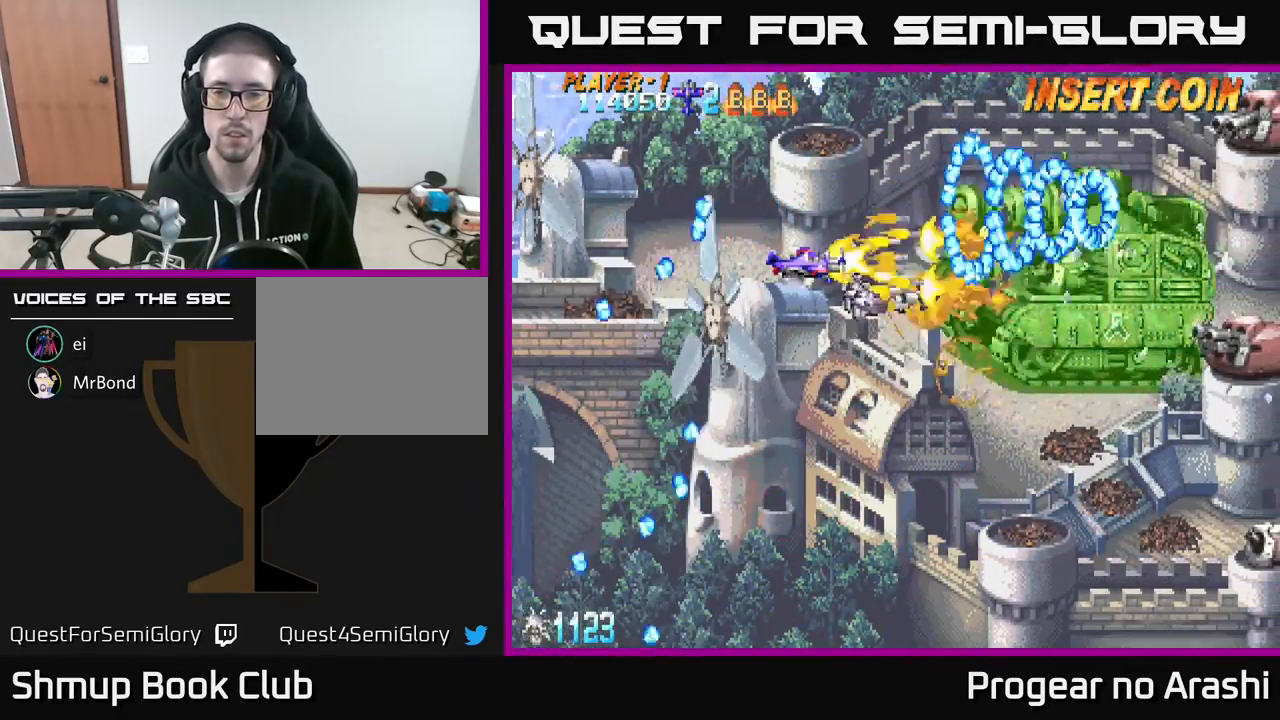
{"buttons": ["X", "DPAD_RIGHT"], "left_stick": "center", "events": [[83, "DPAD_LEFT", "down"], [233, "DPAD_LEFT", "up"], [400, "DPAD_RIGHT", "down"]]}
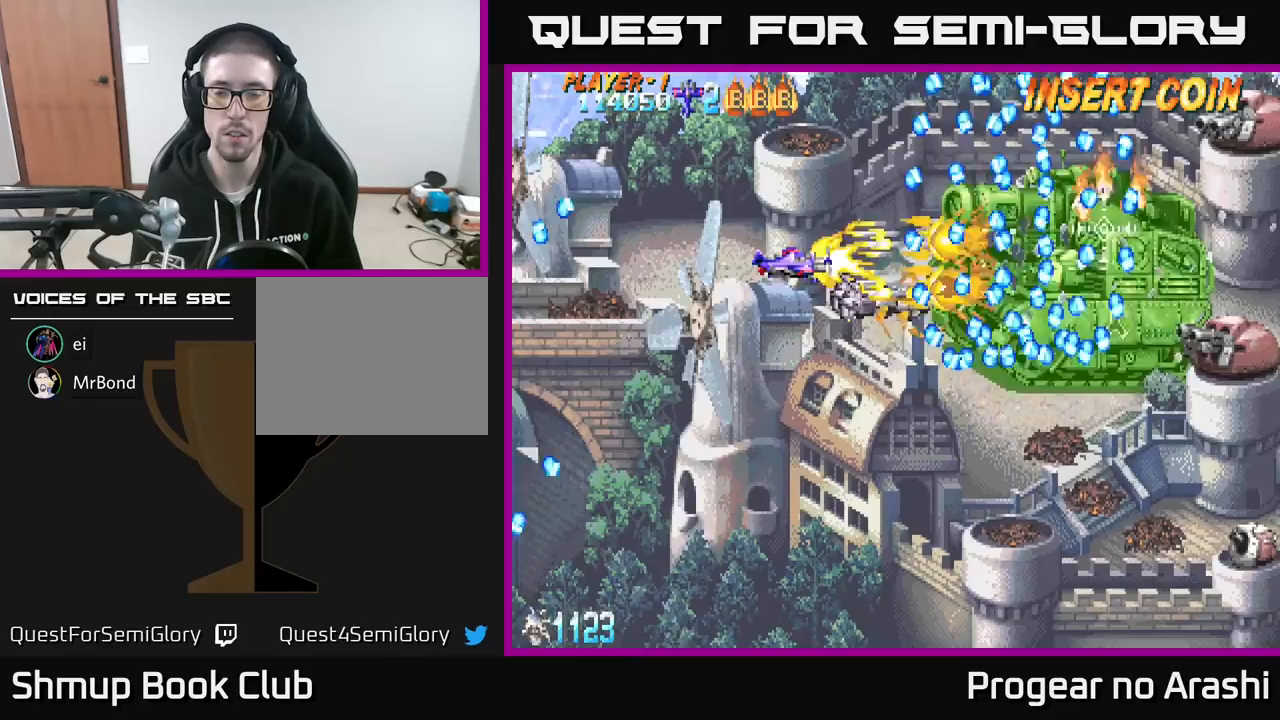
{"buttons": ["DPAD_DOWN", "DPAD_LEFT"], "left_stick": "center", "events": [[17, "DPAD_RIGHT", "up"], [183, "DPAD_LEFT", "down"], [267, "X", "up"], [317, "DPAD_DOWN", "down"]]}
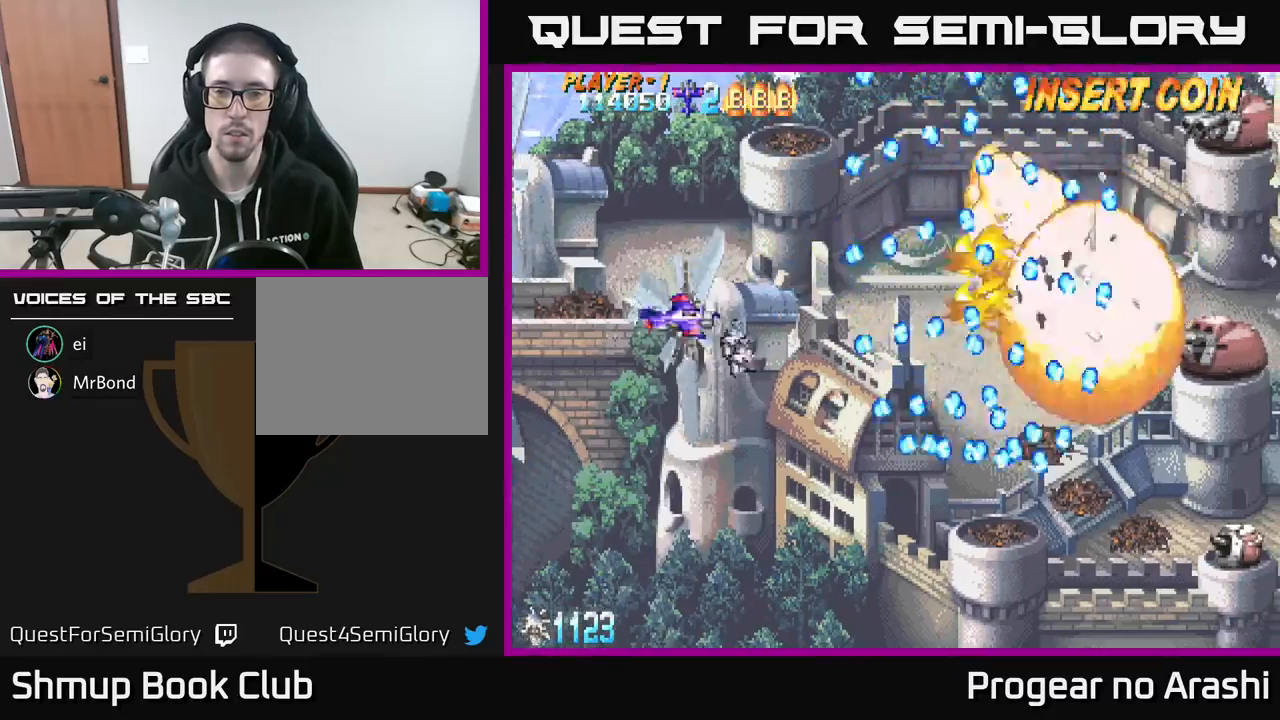
{"buttons": ["DPAD_RIGHT"], "left_stick": "center", "events": [[17, "DPAD_DOWN", "up"], [67, "DPAD_LEFT", "up"], [467, "DPAD_RIGHT", "down"]]}